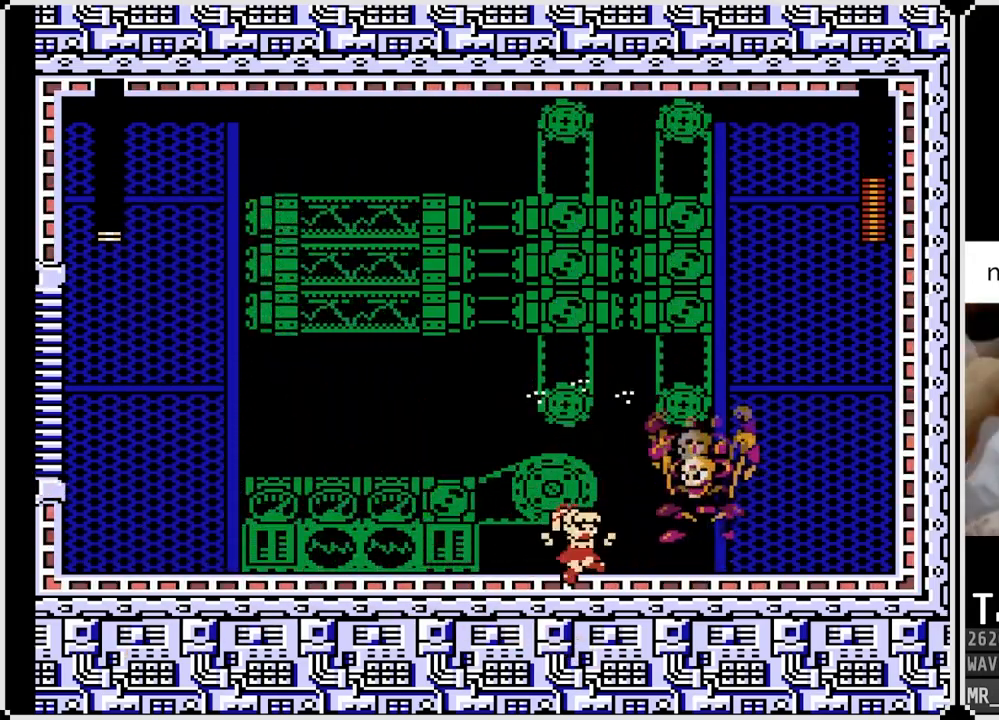
Gameplay with a controller (PlayStation layout); each line is a JSON object with the inputs held at the frame after it. "events" lists button and stick changes between this image and that frame as [ms after this image, input, new state], when the widget could be followed in between.
{"buttons": ["DPAD_RIGHT"], "left_stick": "center", "right_stick": "center", "events": [[17, "SQUARE", "down"], [100, "SQUARE", "up"], [150, "CROSS", "down"], [217, "SQUARE", "down"], [283, "CROSS", "up"], [283, "DPAD_RIGHT", "down"], [300, "SQUARE", "up"]]}
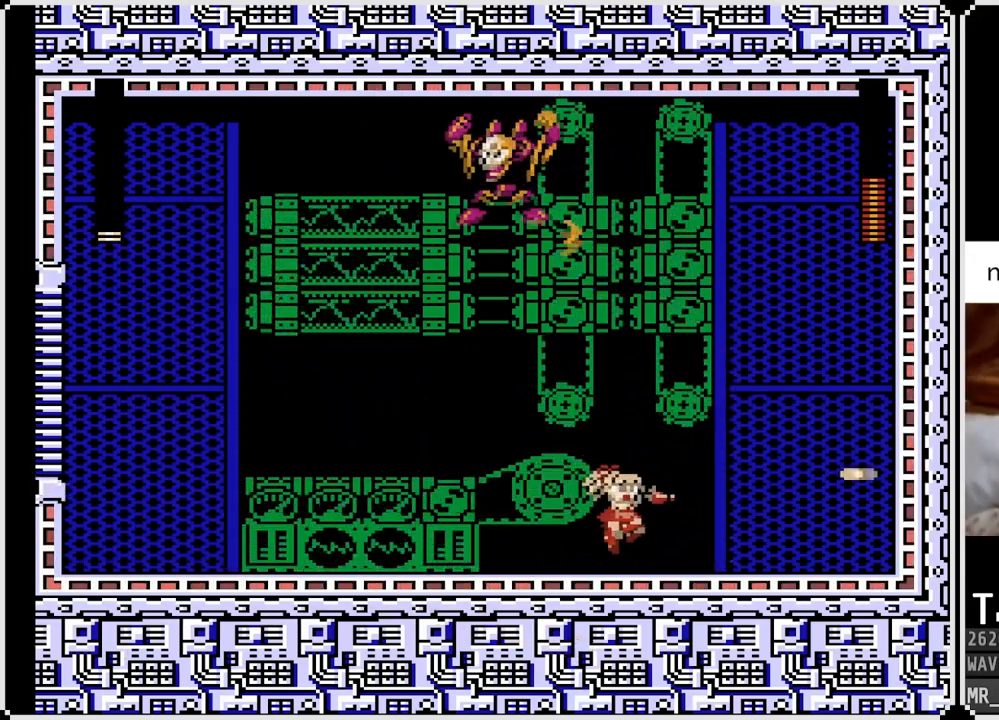
{"buttons": [], "left_stick": "center", "right_stick": "center", "events": [[150, "DPAD_RIGHT", "up"], [150, "START", "down"], [167, "TOUCHPAD", "down"], [250, "TOUCHPAD", "up"], [333, "START", "up"]]}
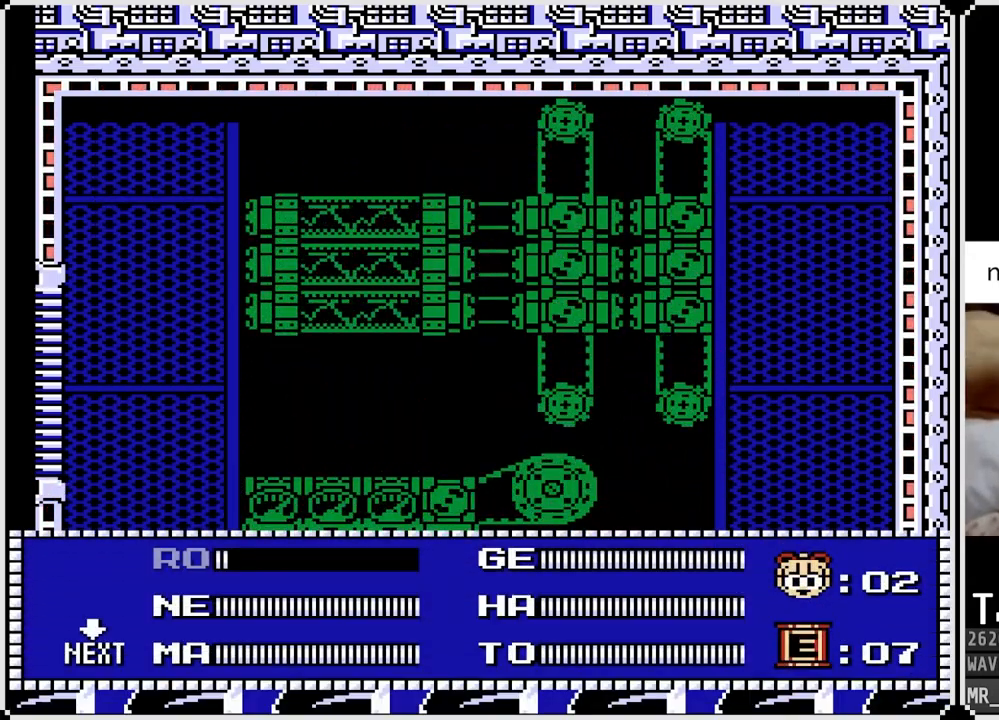
{"buttons": ["DPAD_RIGHT"], "left_stick": "center", "right_stick": "center", "events": [[283, "DPAD_RIGHT", "down"], [383, "DPAD_RIGHT", "up"], [450, "DPAD_RIGHT", "down"]]}
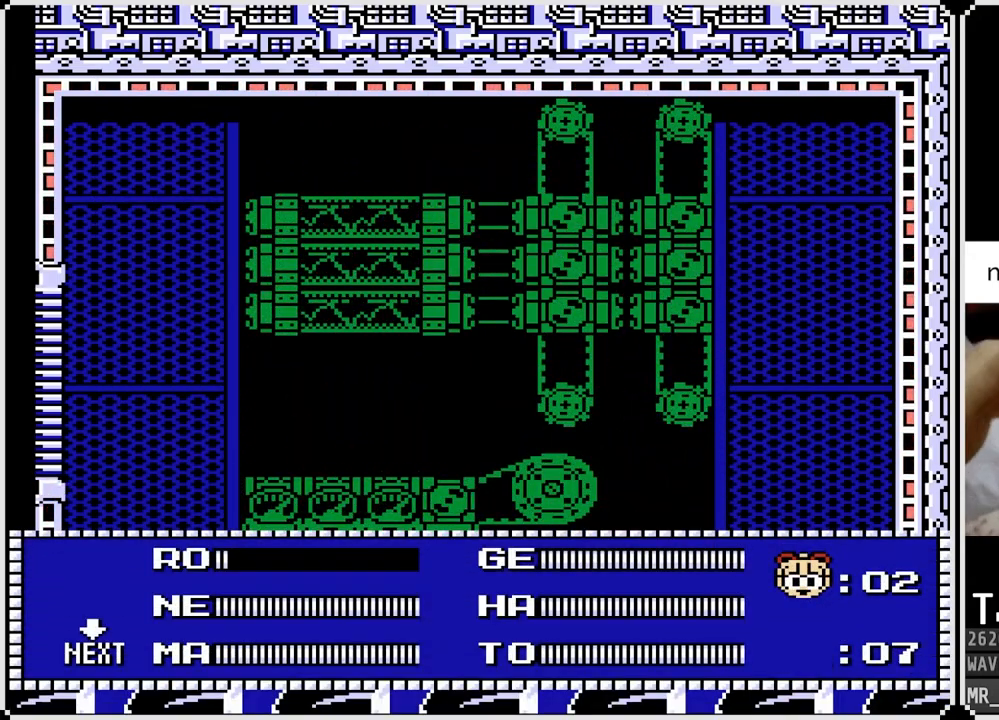
{"buttons": [], "left_stick": "center", "right_stick": "center", "events": [[83, "DPAD_RIGHT", "up"], [350, "START", "down"], [467, "START", "up"]]}
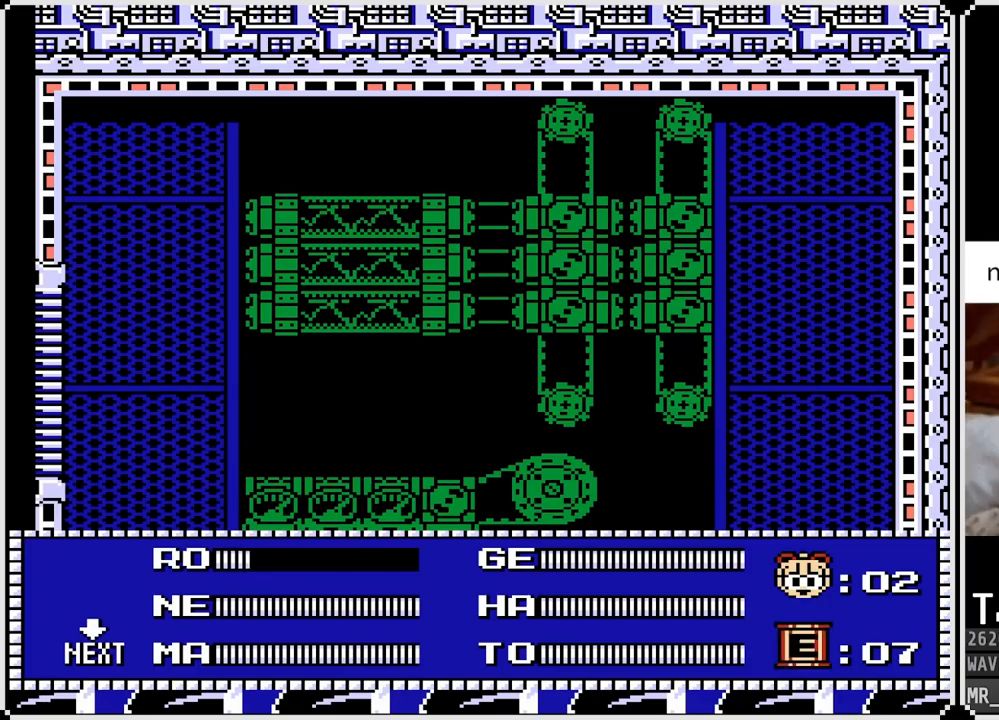
{"buttons": [], "left_stick": "center", "right_stick": "center", "events": []}
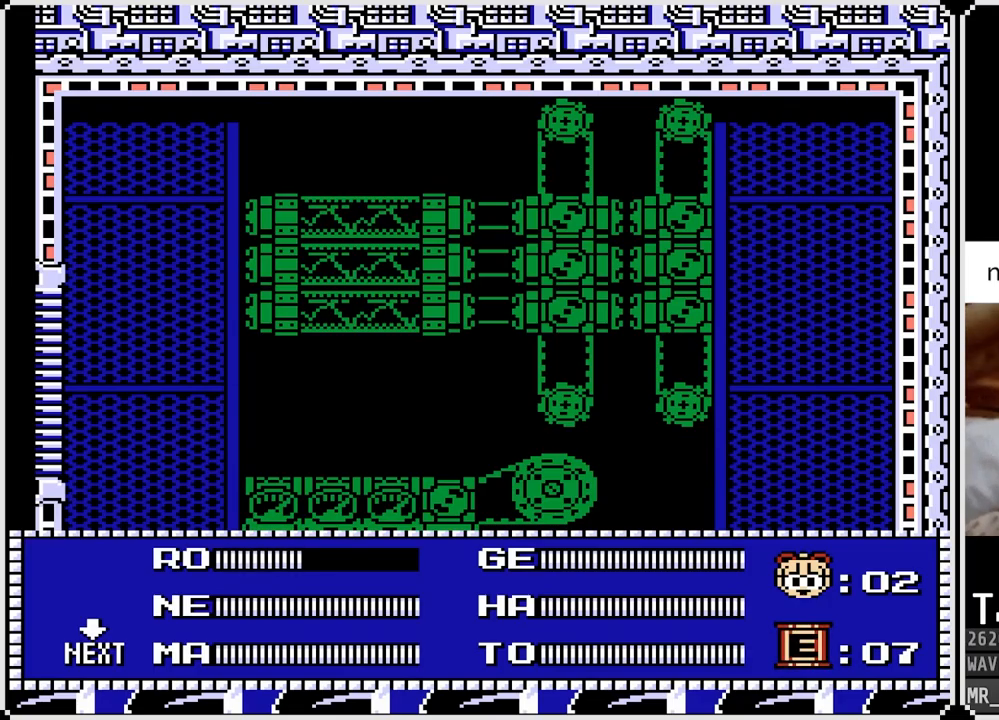
{"buttons": [], "left_stick": "center", "right_stick": "center", "events": []}
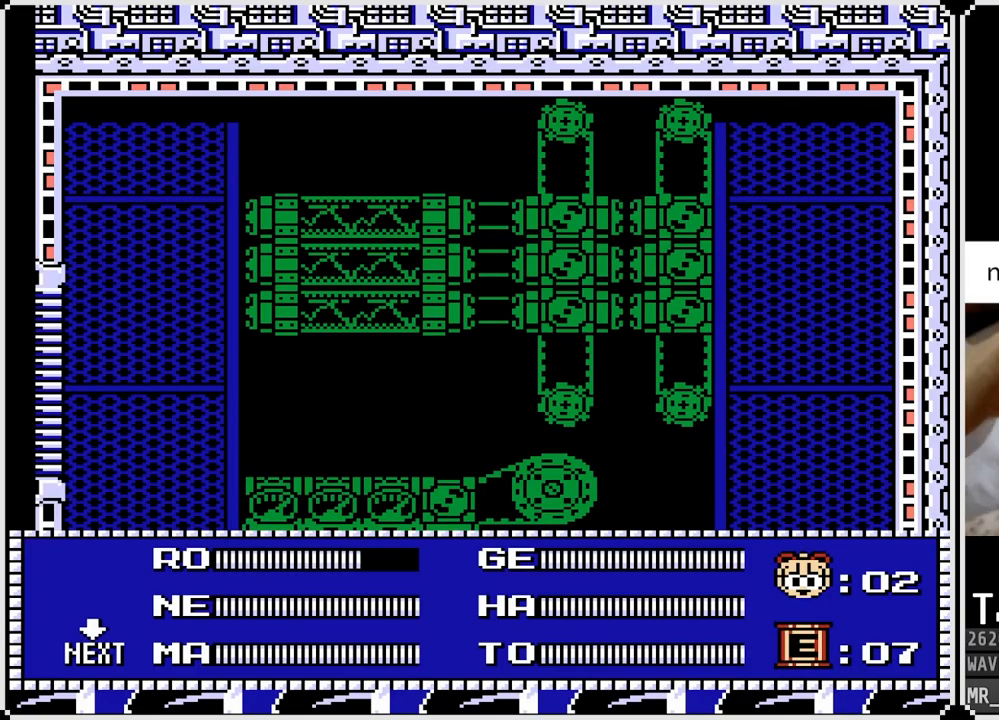
{"buttons": [], "left_stick": "center", "right_stick": "center", "events": []}
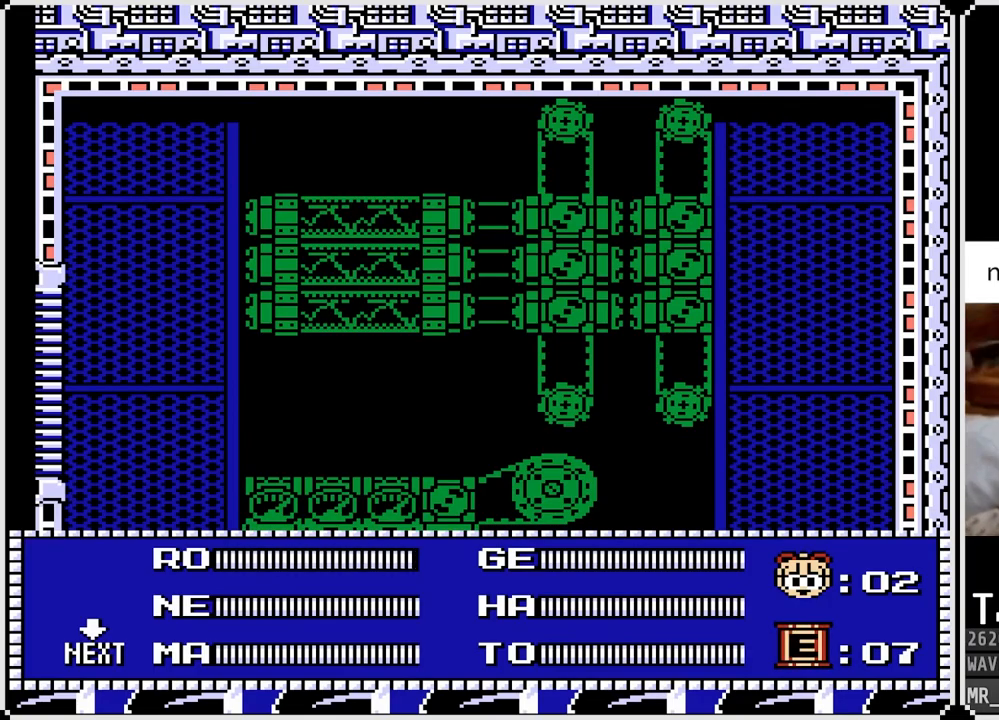
{"buttons": [], "left_stick": "center", "right_stick": "center", "events": []}
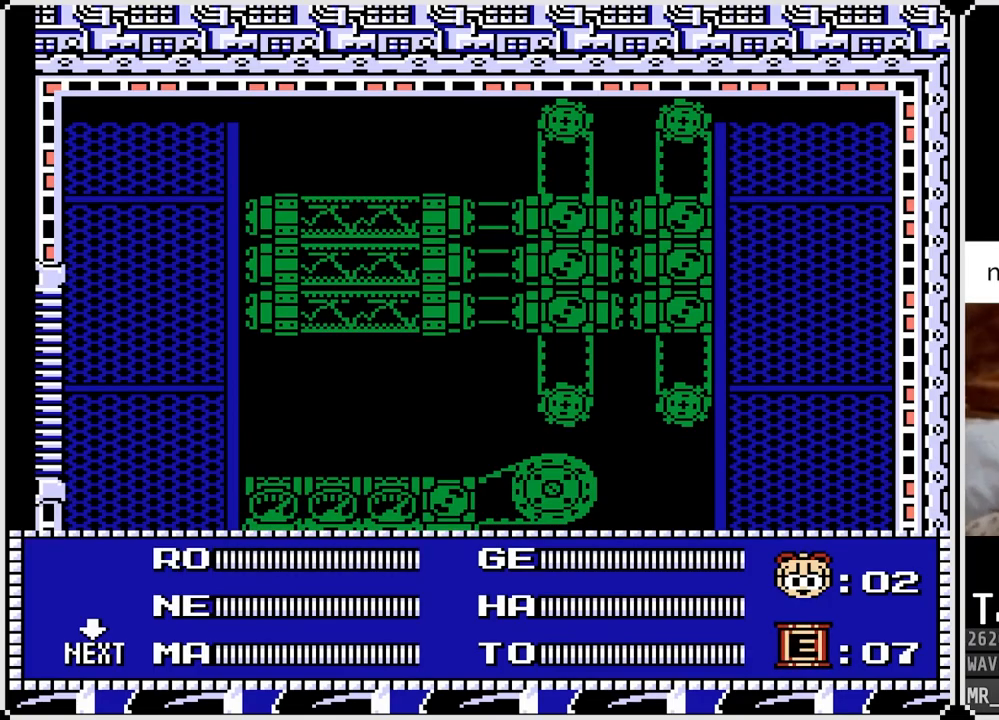
{"buttons": ["START"], "left_stick": "center", "right_stick": "center", "events": [[417, "START", "down"]]}
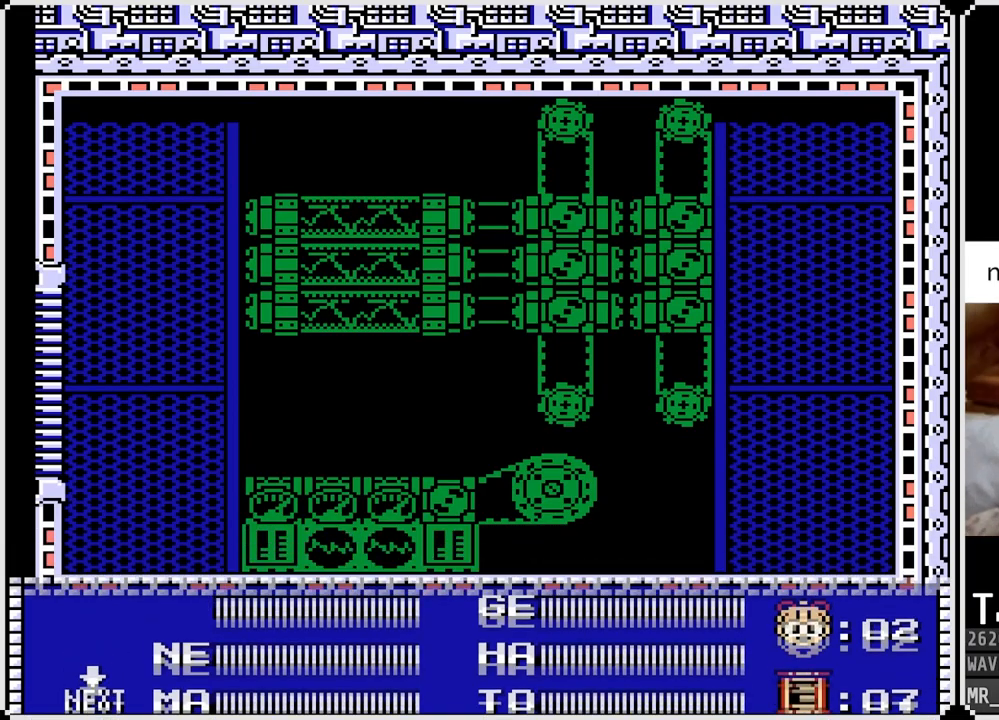
{"buttons": ["CROSS", "DPAD_LEFT"], "left_stick": "center", "right_stick": "center", "events": [[83, "START", "up"], [183, "DPAD_RIGHT", "down"], [433, "DPAD_LEFT", "down"], [433, "DPAD_RIGHT", "up"], [467, "CROSS", "down"]]}
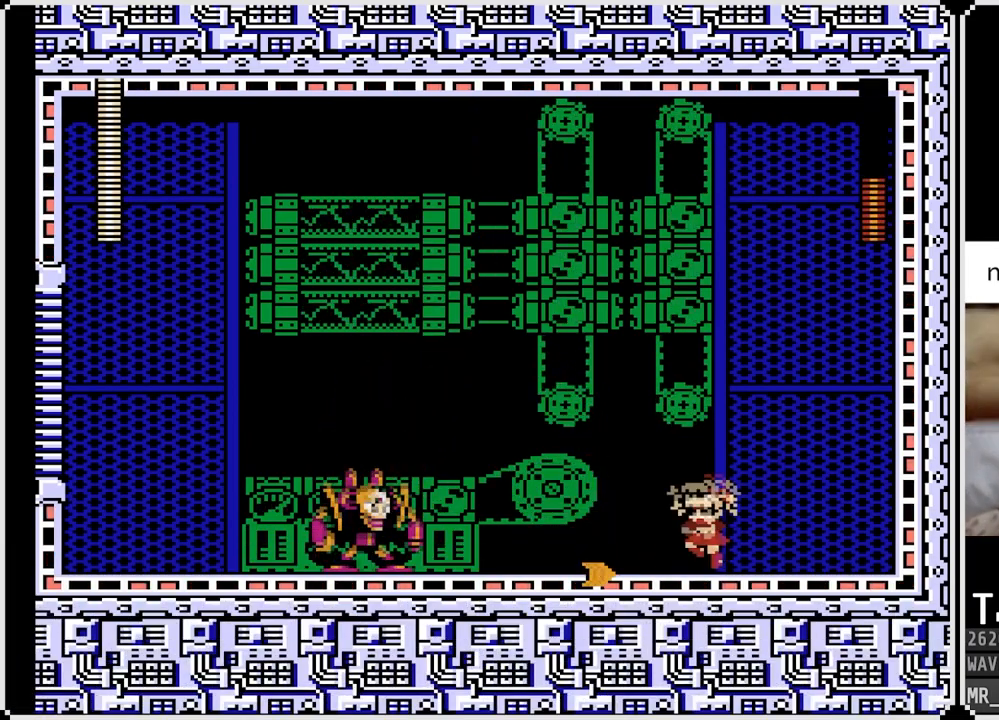
{"buttons": ["DPAD_RIGHT"], "left_stick": "center", "right_stick": "center", "events": [[17, "SQUARE", "down"], [200, "DPAD_LEFT", "up"], [233, "CROSS", "up"], [250, "SQUARE", "up"], [300, "DPAD_RIGHT", "down"]]}
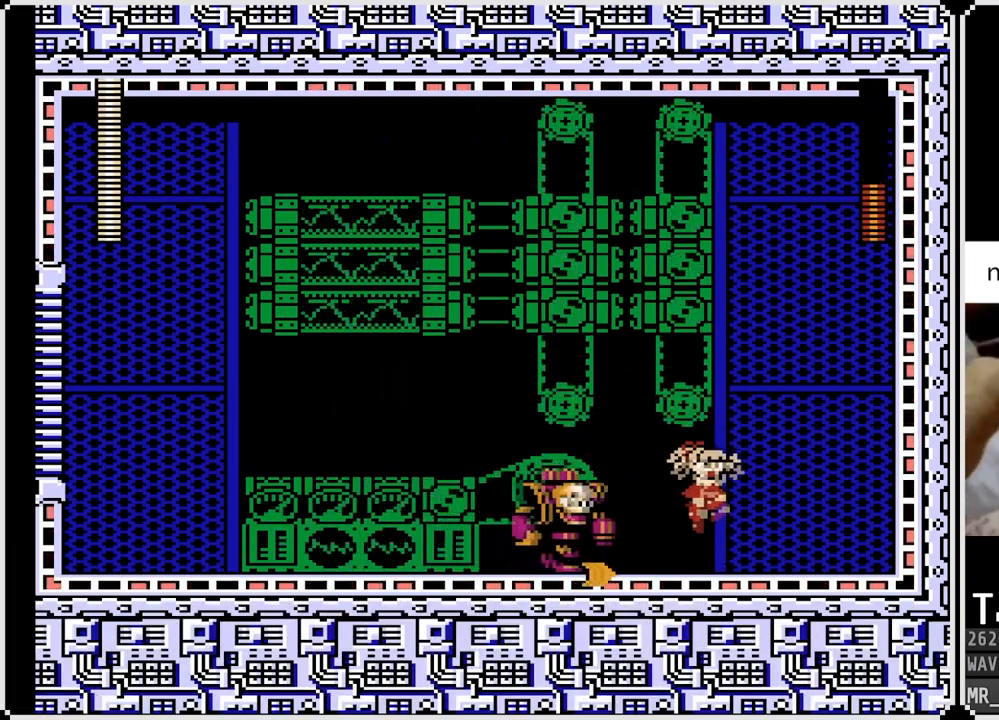
{"buttons": ["DPAD_LEFT"], "left_stick": "center", "right_stick": "center", "events": [[100, "CROSS", "down"], [200, "SQUARE", "down"], [333, "DPAD_RIGHT", "up"], [350, "DPAD_LEFT", "down"], [417, "CROSS", "up"], [433, "SQUARE", "up"]]}
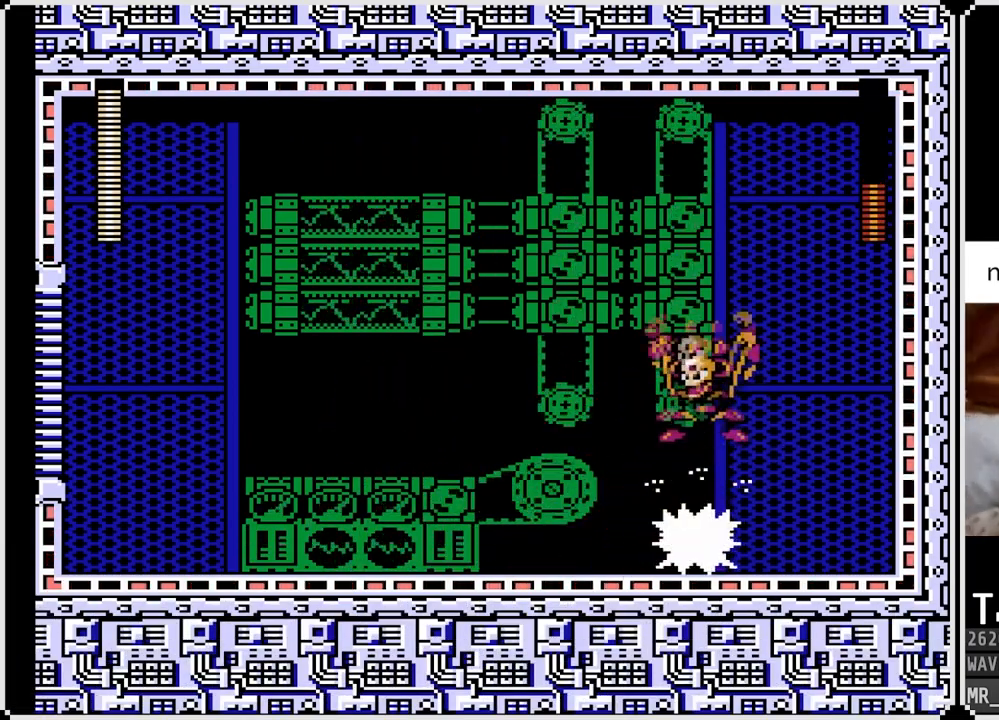
{"buttons": ["SQUARE", "DPAD_LEFT"], "left_stick": "center", "right_stick": "center", "events": [[17, "DPAD_LEFT", "up"], [17, "DPAD_RIGHT", "down"], [67, "SQUARE", "down"], [167, "SQUARE", "up"], [383, "DPAD_RIGHT", "up"], [417, "DPAD_LEFT", "down"], [467, "SQUARE", "down"]]}
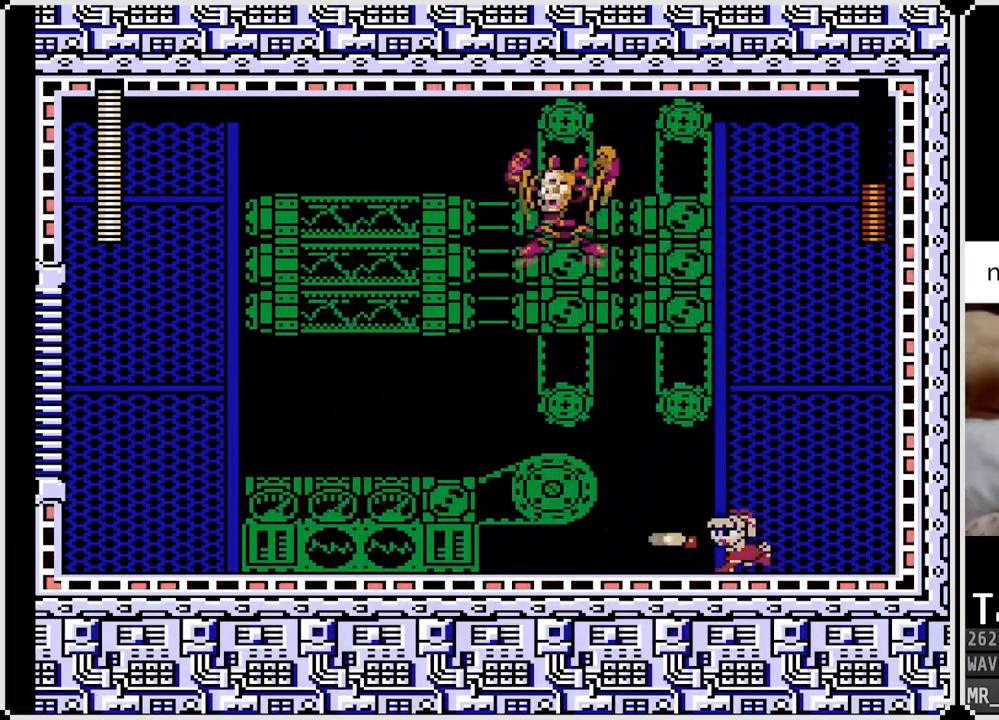
{"buttons": ["CROSS", "SQUARE", "DPAD_LEFT"], "left_stick": "center", "right_stick": "center", "events": [[67, "SQUARE", "up"], [83, "DPAD_LEFT", "up"], [150, "SQUARE", "down"], [217, "SQUARE", "up"], [283, "SQUARE", "down"], [300, "DPAD_LEFT", "down"], [367, "CROSS", "down"]]}
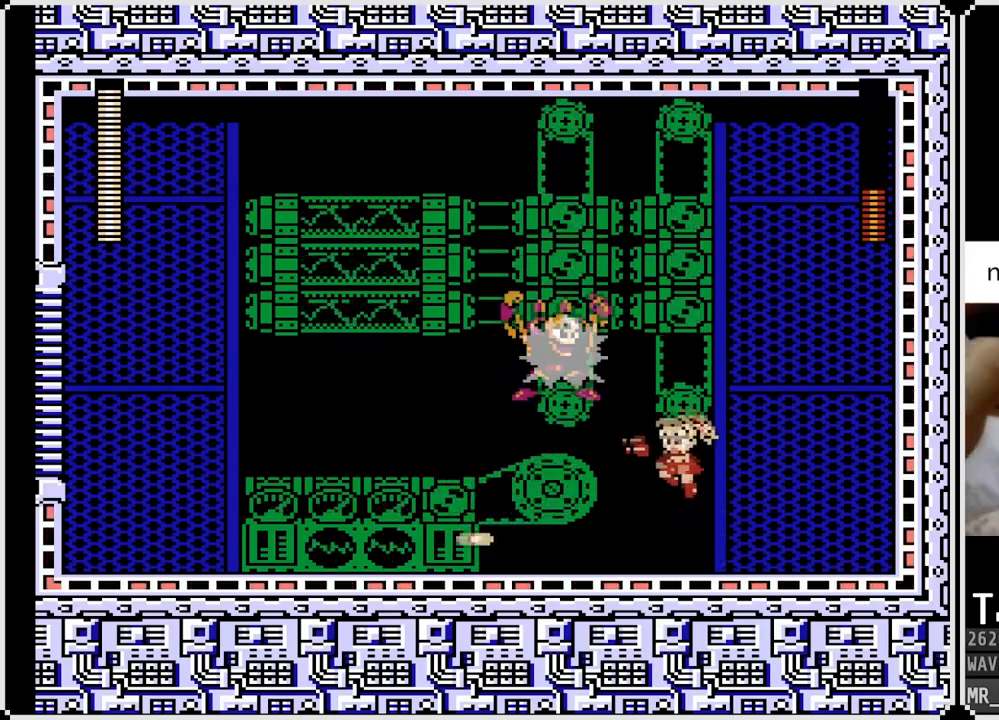
{"buttons": ["DPAD_RIGHT"], "left_stick": "center", "right_stick": "center", "events": [[183, "CROSS", "up"], [200, "SQUARE", "up"], [450, "DPAD_LEFT", "up"], [450, "DPAD_RIGHT", "down"]]}
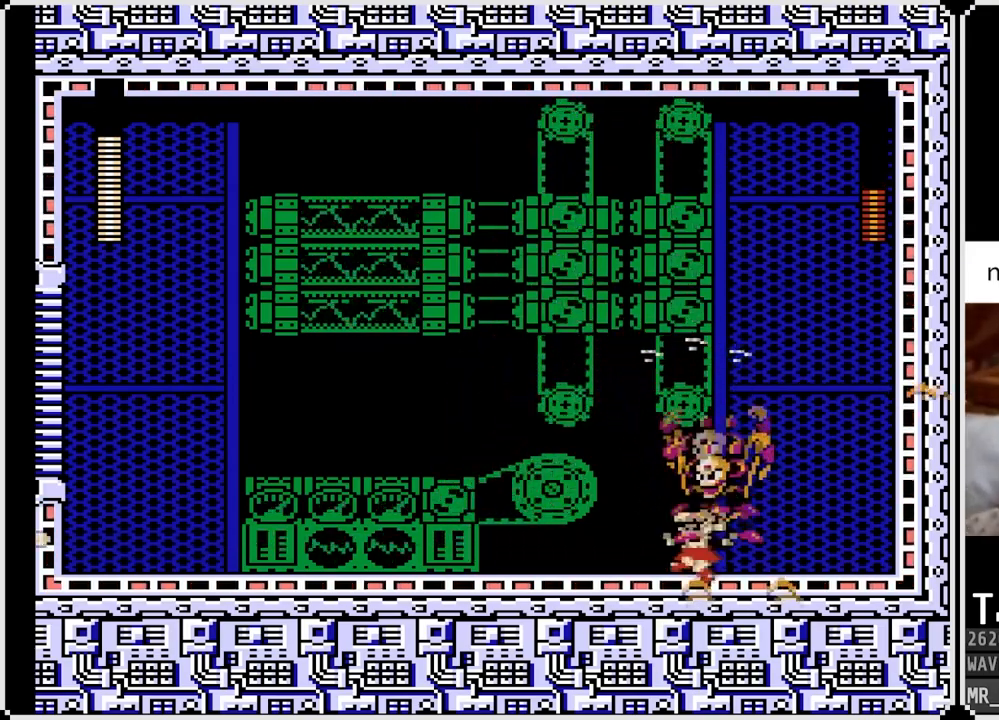
{"buttons": ["DPAD_RIGHT"], "left_stick": "center", "right_stick": "center", "events": [[17, "SQUARE", "down"], [100, "SQUARE", "up"], [117, "CROSS", "down"], [183, "SQUARE", "down"], [250, "CROSS", "up"], [267, "SQUARE", "up"], [283, "DPAD_RIGHT", "up"], [350, "DPAD_RIGHT", "down"]]}
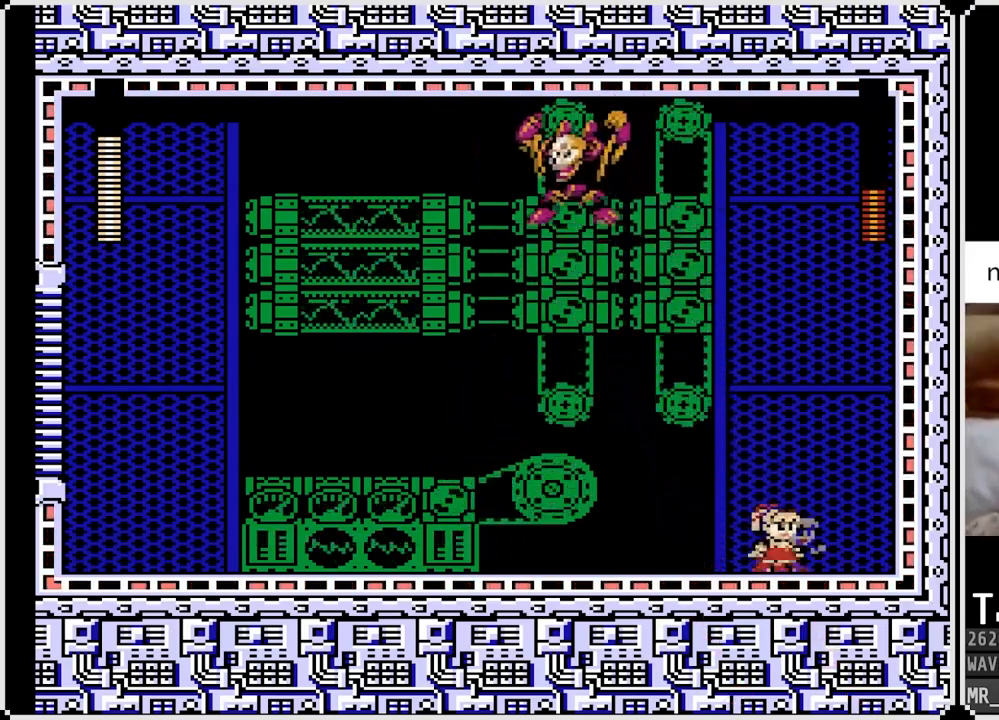
{"buttons": ["SQUARE", "DPAD_LEFT"], "left_stick": "center", "right_stick": "center", "events": [[83, "CROSS", "down"], [83, "DPAD_RIGHT", "up"], [100, "DPAD_LEFT", "down"], [133, "SQUARE", "down"], [183, "CROSS", "up"], [233, "SQUARE", "up"], [267, "SQUARE", "down"], [367, "SQUARE", "up"], [433, "SQUARE", "down"]]}
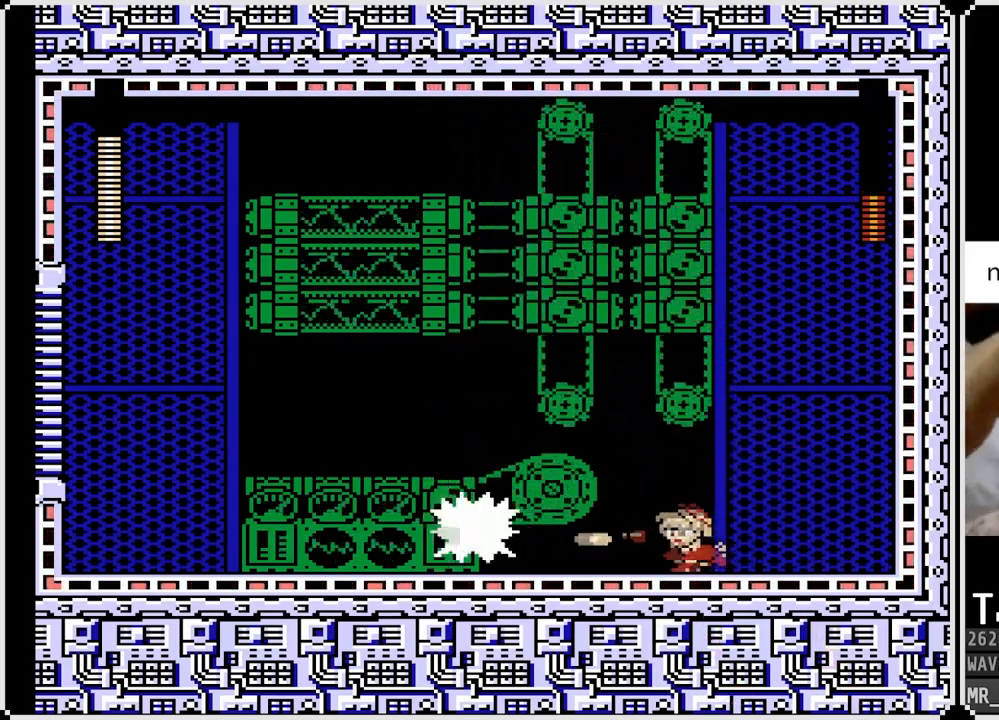
{"buttons": ["CROSS", "SQUARE", "DPAD_RIGHT"], "left_stick": "center", "right_stick": "center", "events": [[33, "CROSS", "down"], [67, "SQUARE", "up"], [83, "SQUARE", "down"], [133, "CROSS", "up"], [167, "DPAD_LEFT", "up"], [183, "SQUARE", "up"], [217, "DPAD_RIGHT", "down"], [433, "CROSS", "down"], [450, "SQUARE", "down"]]}
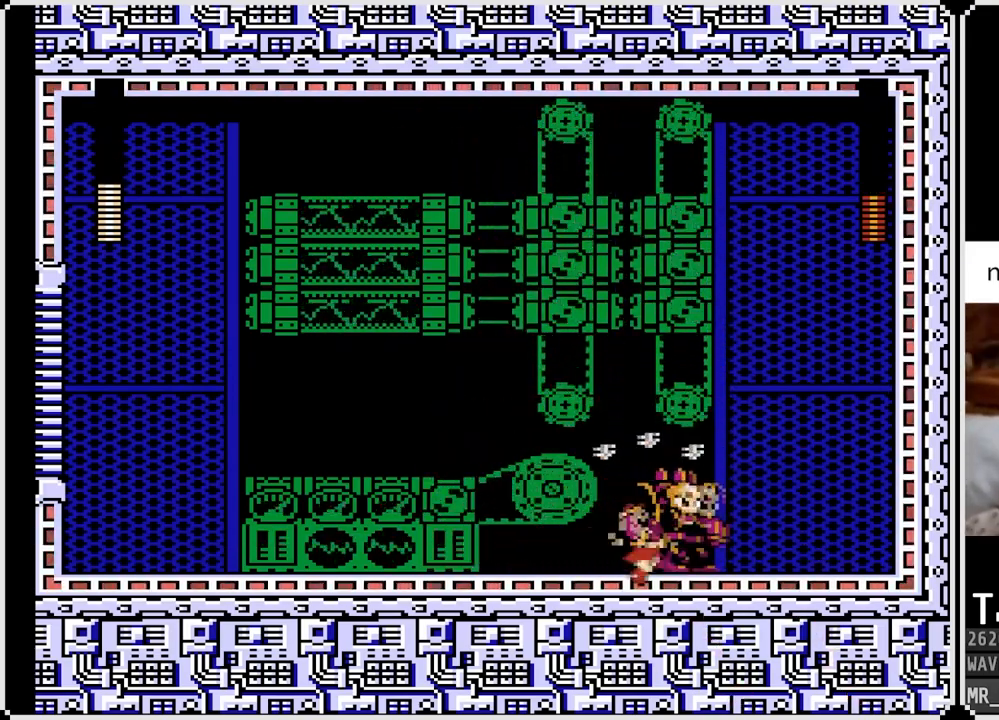
{"buttons": ["CROSS", "SQUARE"], "left_stick": "center", "right_stick": "center", "events": [[83, "CROSS", "up"], [83, "SQUARE", "up"], [117, "DPAD_RIGHT", "up"], [250, "SQUARE", "down"], [367, "SQUARE", "up"], [400, "CROSS", "down"], [400, "SQUARE", "down"]]}
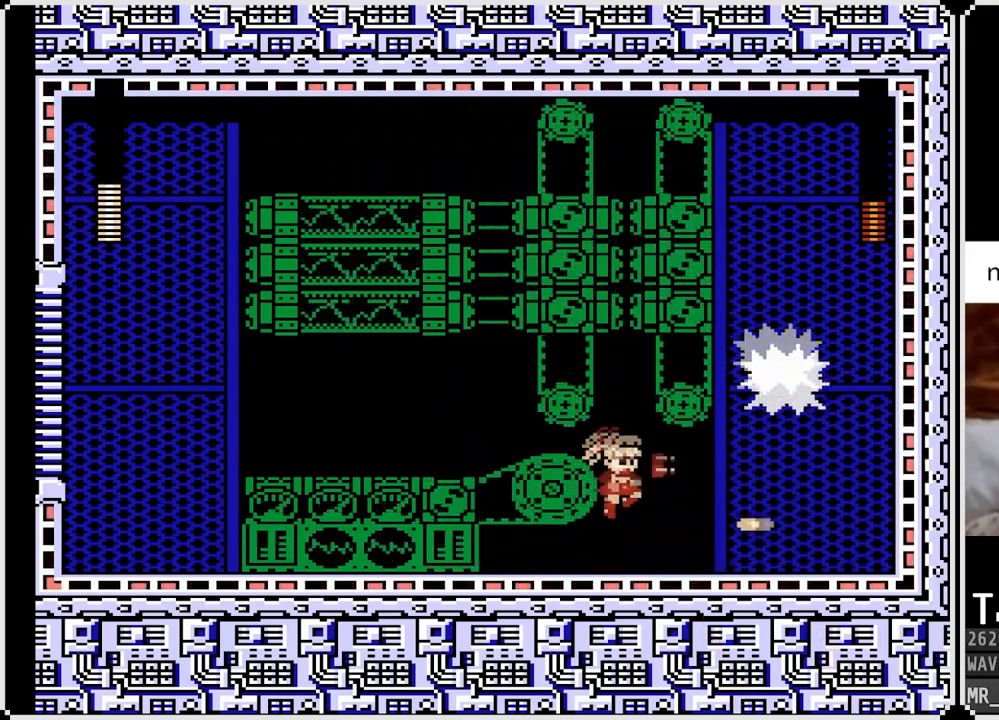
{"buttons": ["DPAD_RIGHT"], "left_stick": "center", "right_stick": "center", "events": [[33, "CROSS", "up"], [83, "SQUARE", "up"], [100, "SQUARE", "down"], [183, "SQUARE", "up"], [317, "DPAD_RIGHT", "down"], [367, "DPAD_DOWN", "down"], [500, "DPAD_DOWN", "up"]]}
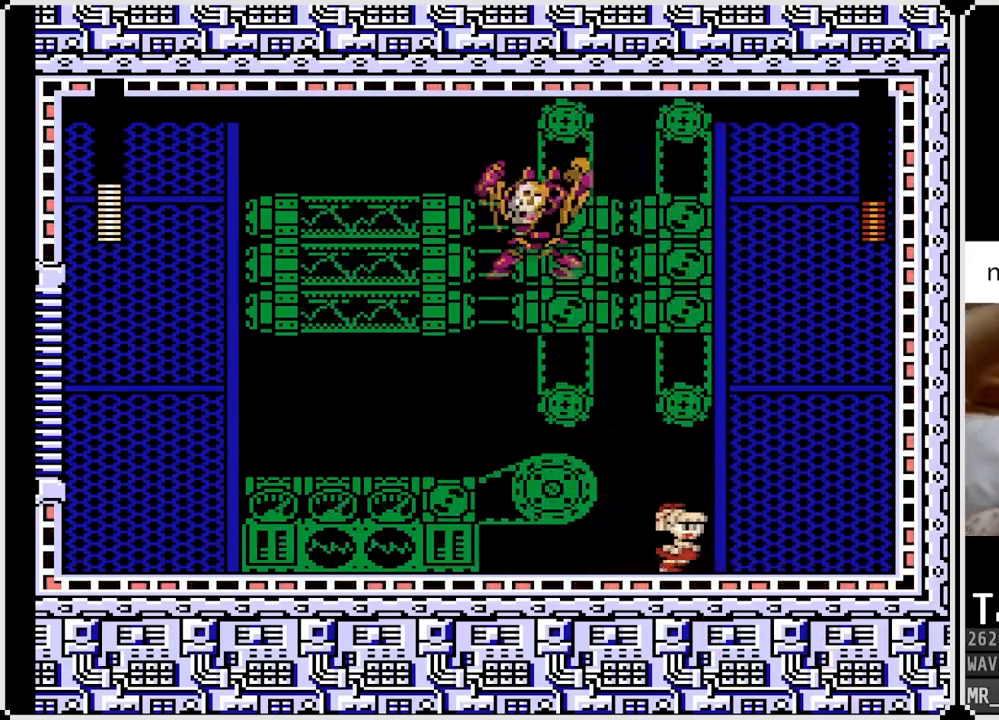
{"buttons": ["DPAD_RIGHT"], "left_stick": "center", "right_stick": "center", "events": [[83, "DPAD_LEFT", "down"], [83, "DPAD_RIGHT", "up"], [100, "SQUARE", "down"], [200, "SQUARE", "up"], [250, "DPAD_LEFT", "up"], [250, "SQUARE", "down"], [350, "DPAD_RIGHT", "down"], [350, "SQUARE", "up"]]}
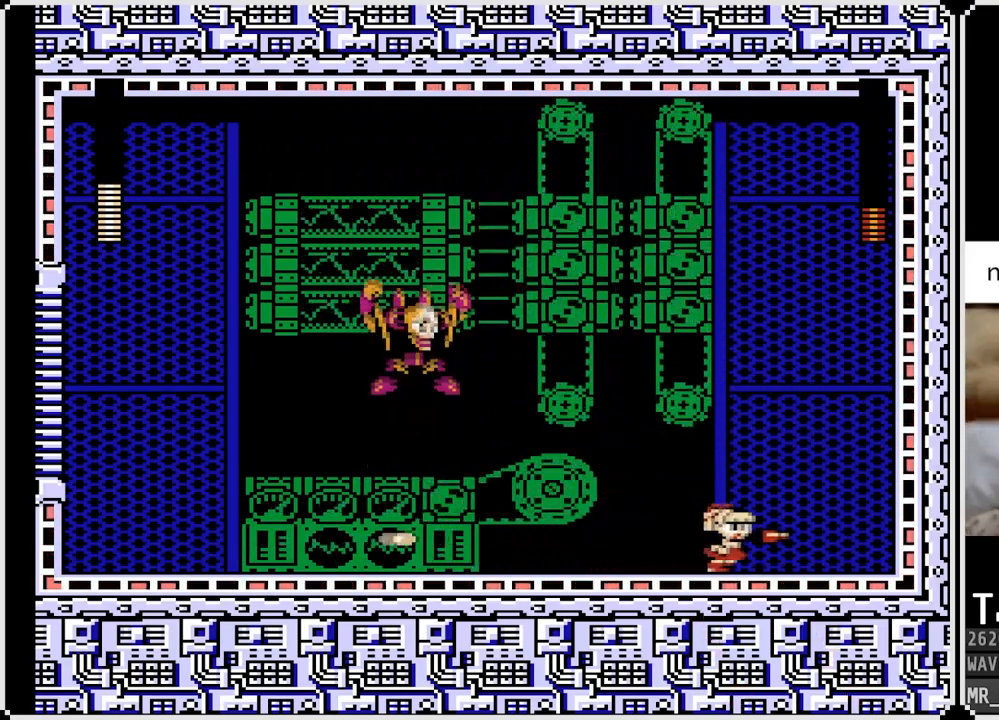
{"buttons": ["SQUARE", "DPAD_RIGHT"], "left_stick": "center", "right_stick": "center", "events": [[133, "DPAD_RIGHT", "up"], [150, "DPAD_LEFT", "down"], [217, "CROSS", "down"], [267, "SQUARE", "down"], [283, "DPAD_LEFT", "up"], [350, "CROSS", "up"], [383, "DPAD_RIGHT", "down"]]}
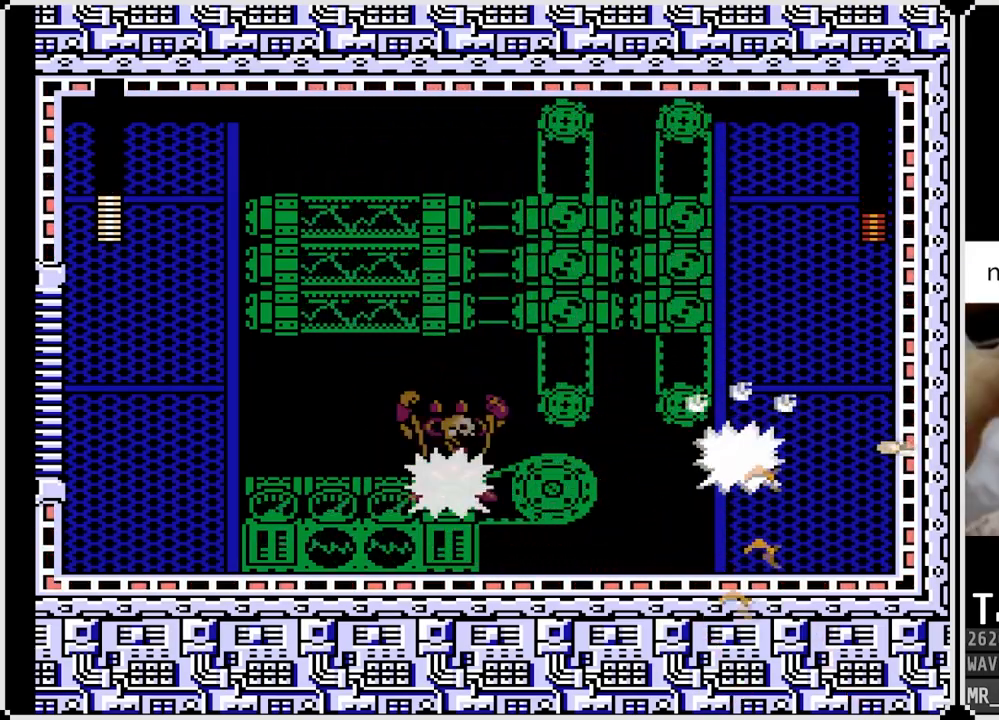
{"buttons": [], "left_stick": "center", "right_stick": "center", "events": [[17, "SQUARE", "up"], [317, "DPAD_RIGHT", "up"]]}
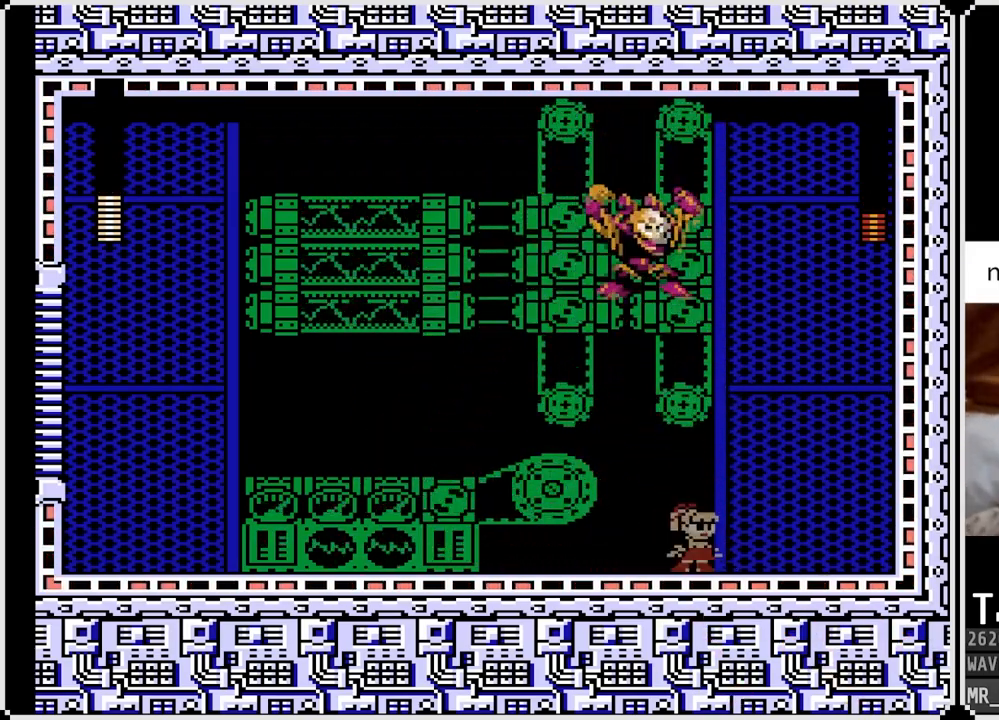
{"buttons": ["CROSS", "DPAD_DOWN", "DPAD_LEFT"], "left_stick": "center", "right_stick": "center", "events": [[150, "SQUARE", "down"], [250, "SQUARE", "up"], [317, "SQUARE", "down"], [383, "DPAD_DOWN", "down"], [383, "DPAD_LEFT", "down"], [417, "SQUARE", "up"], [500, "CROSS", "down"]]}
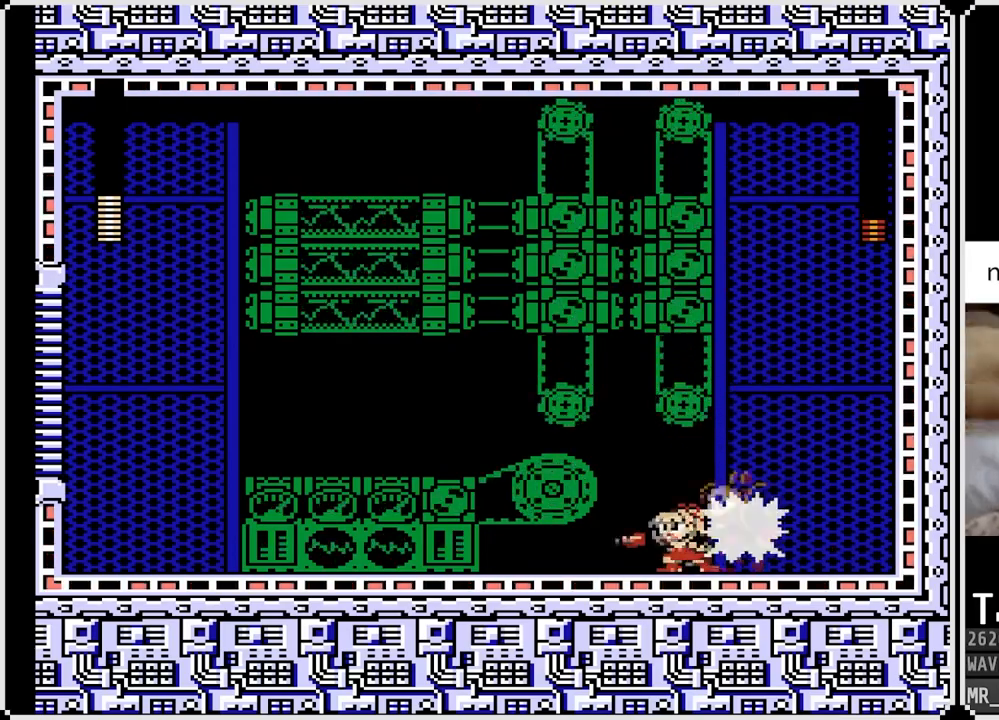
{"buttons": ["CROSS", "DPAD_LEFT"], "left_stick": "center", "right_stick": "center", "events": [[167, "CROSS", "up"], [433, "CROSS", "down"], [483, "DPAD_DOWN", "up"]]}
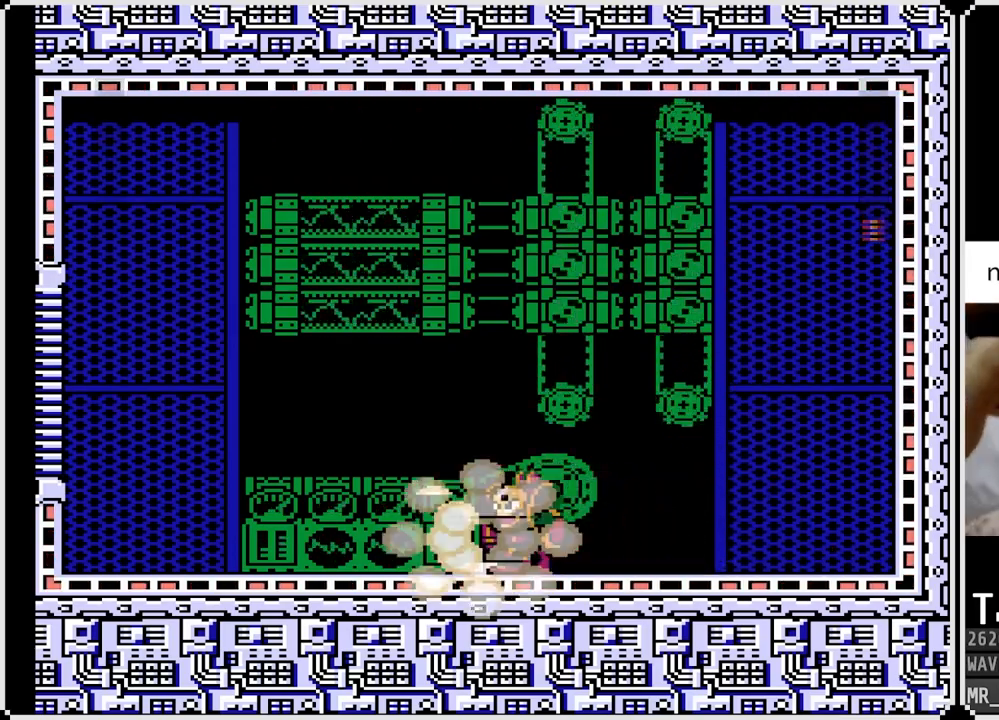
{"buttons": [], "left_stick": "center", "right_stick": "center", "events": [[117, "DPAD_DOWN", "down"], [133, "DPAD_RIGHT", "down"], [150, "DPAD_LEFT", "up"], [183, "DPAD_DOWN", "up"], [250, "CROSS", "up"], [350, "DPAD_RIGHT", "up"]]}